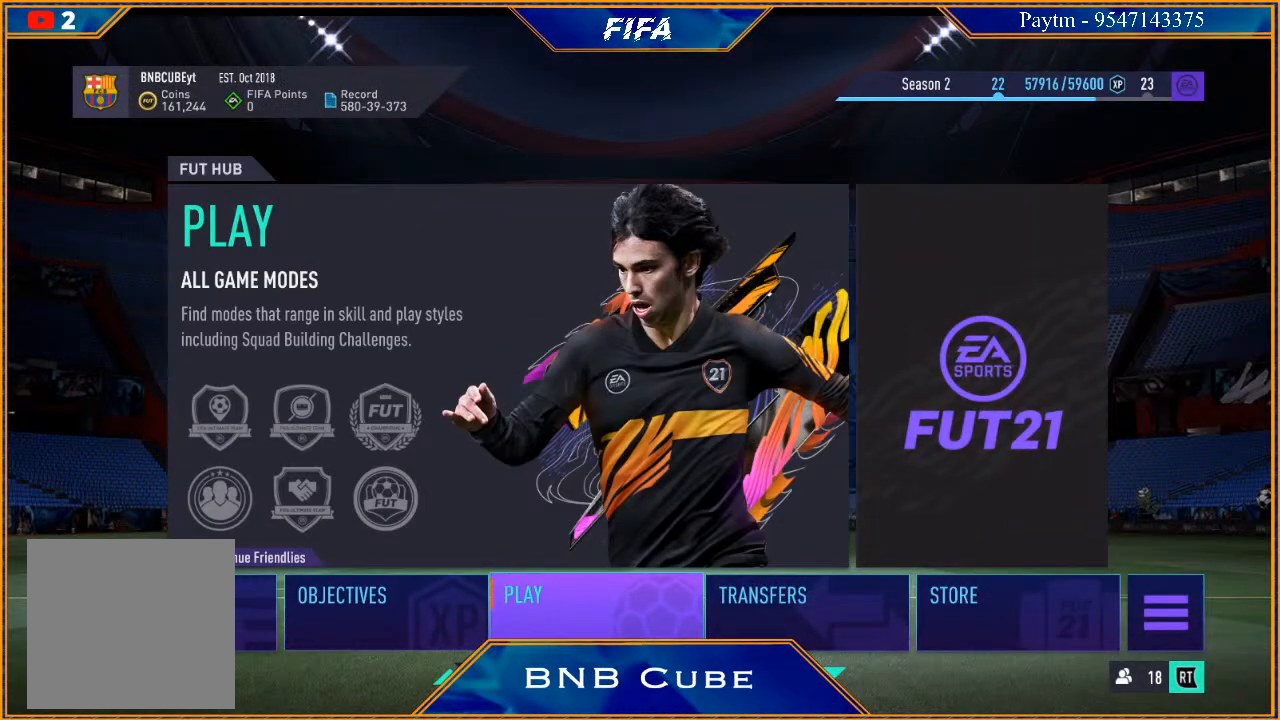
Gameplay with a controller (Xbox layout); each line is a JSON object with the inputs held at the frame after it. "events" lists button and stick changes between this image and that frame as [ms after this image, input, new state], when the widget could be followed in between.
{"buttons": [], "left_stick": "center", "right_stick": "center", "events": [[133, "A", "down"], [267, "A", "up"]]}
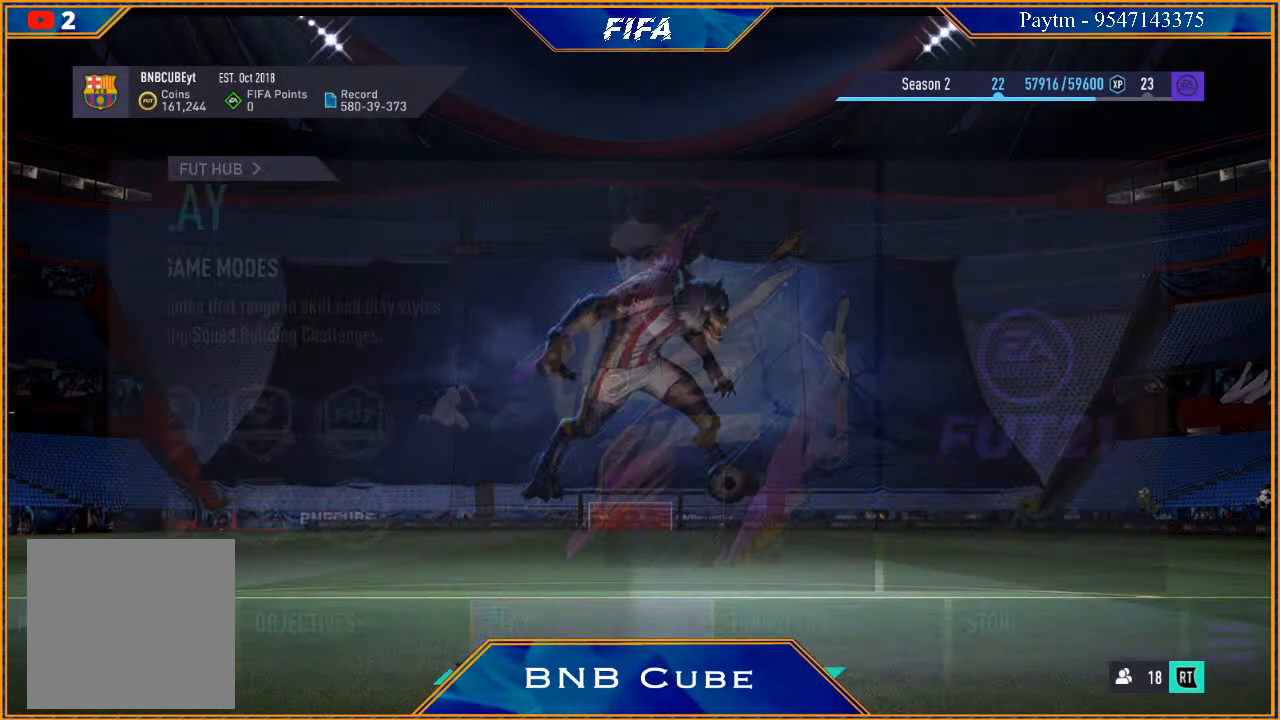
{"buttons": [], "left_stick": "center", "right_stick": "center", "events": []}
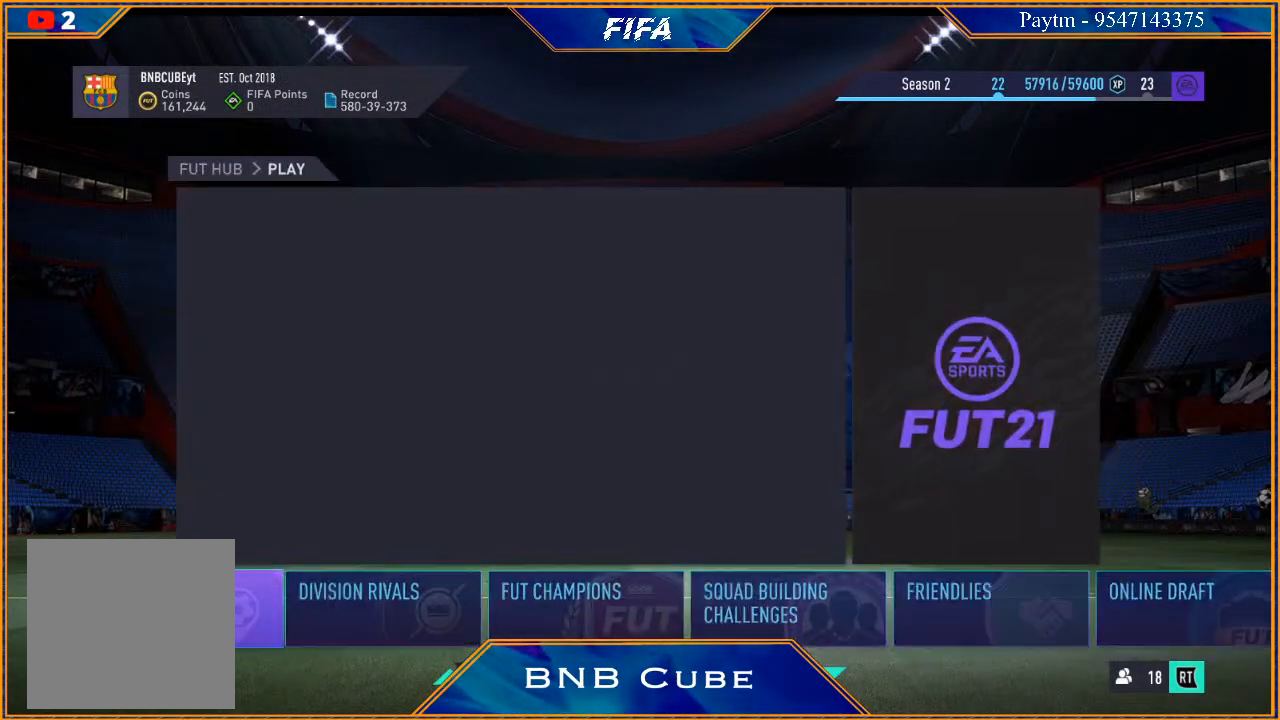
{"buttons": [], "left_stick": "center", "right_stick": "center", "events": []}
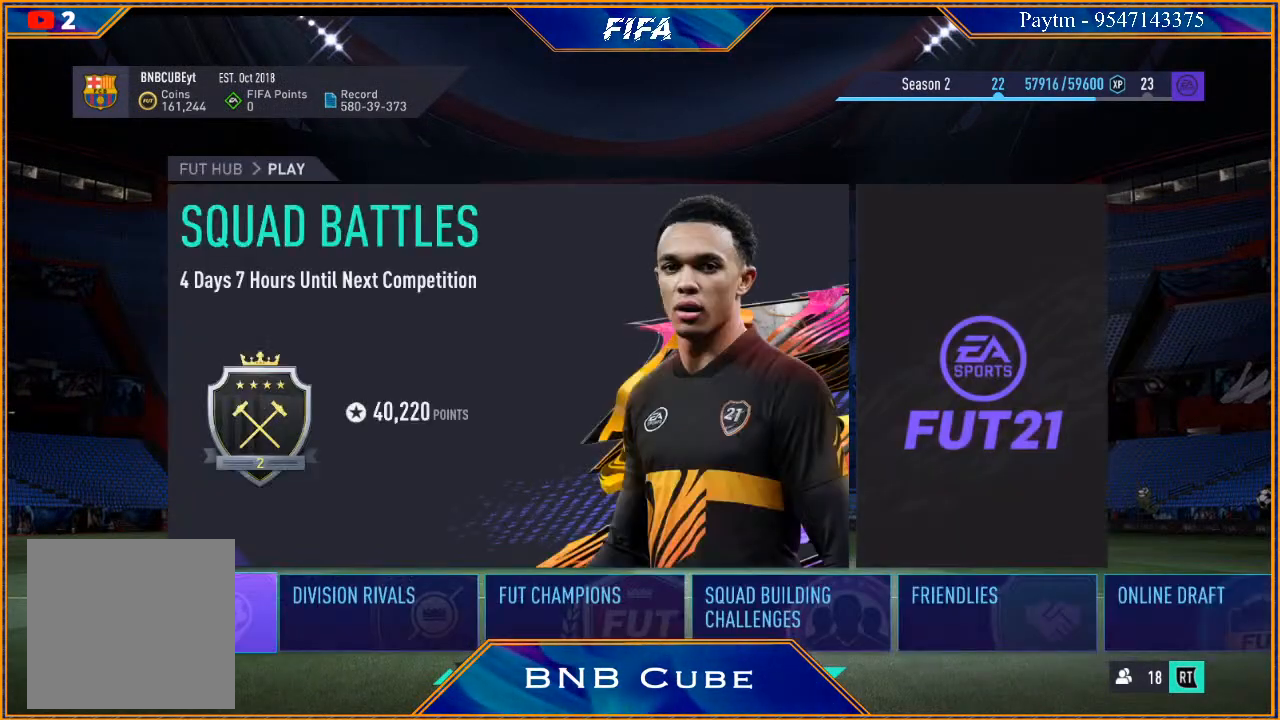
{"buttons": [], "left_stick": "right", "right_stick": "center", "events": [[333, "left_stick", "right"]]}
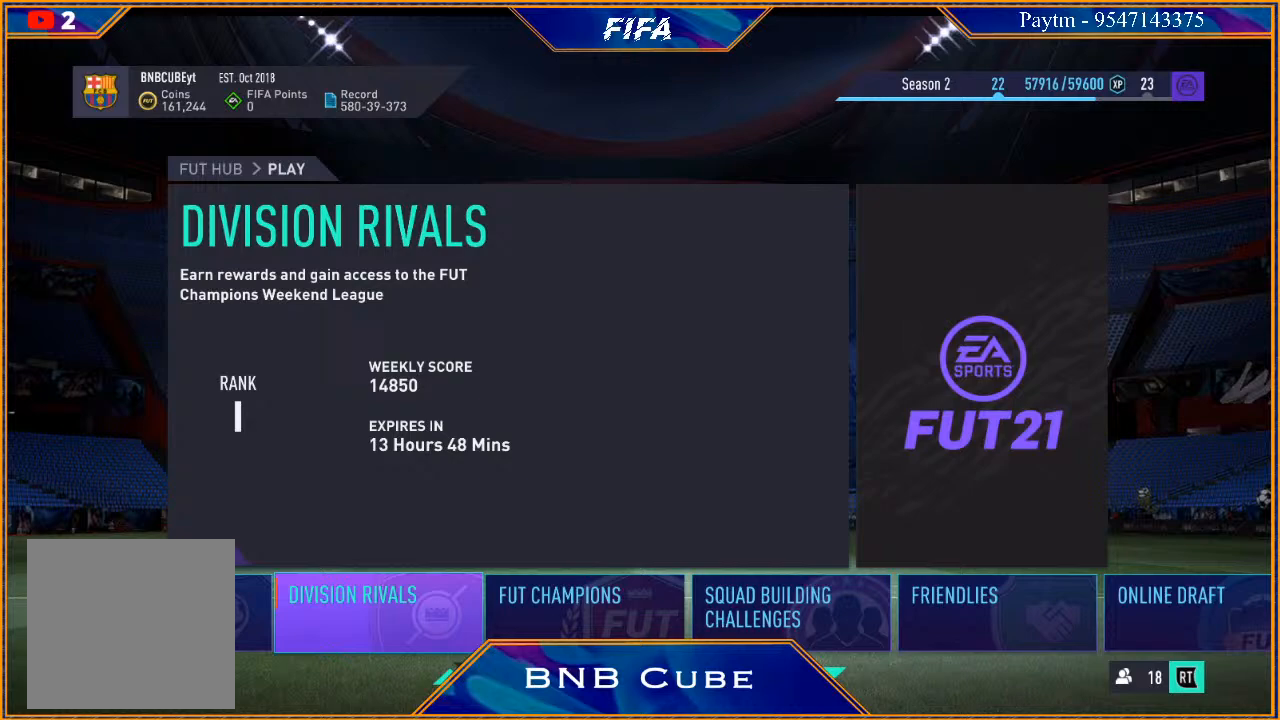
{"buttons": [], "left_stick": "center", "right_stick": "center", "events": [[33, "left_stick", "center"]]}
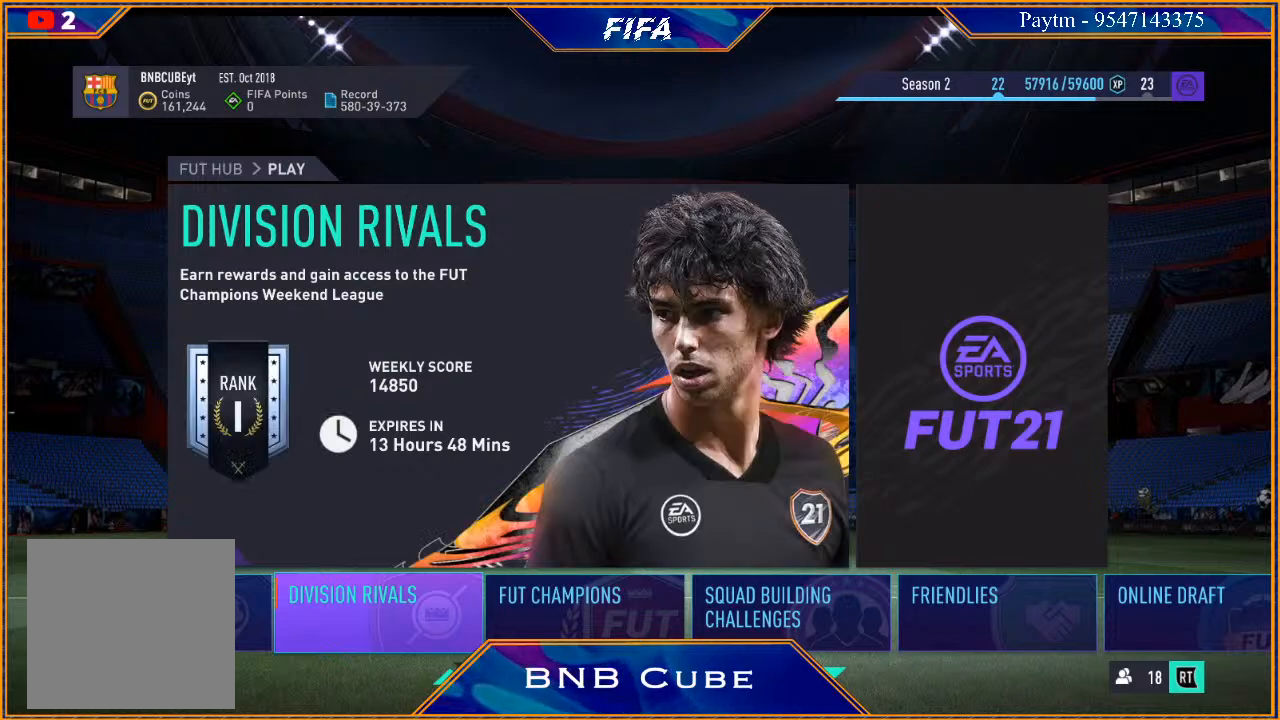
{"buttons": [], "left_stick": "center", "right_stick": "center", "events": [[267, "left_stick", "right"], [467, "left_stick", "center"]]}
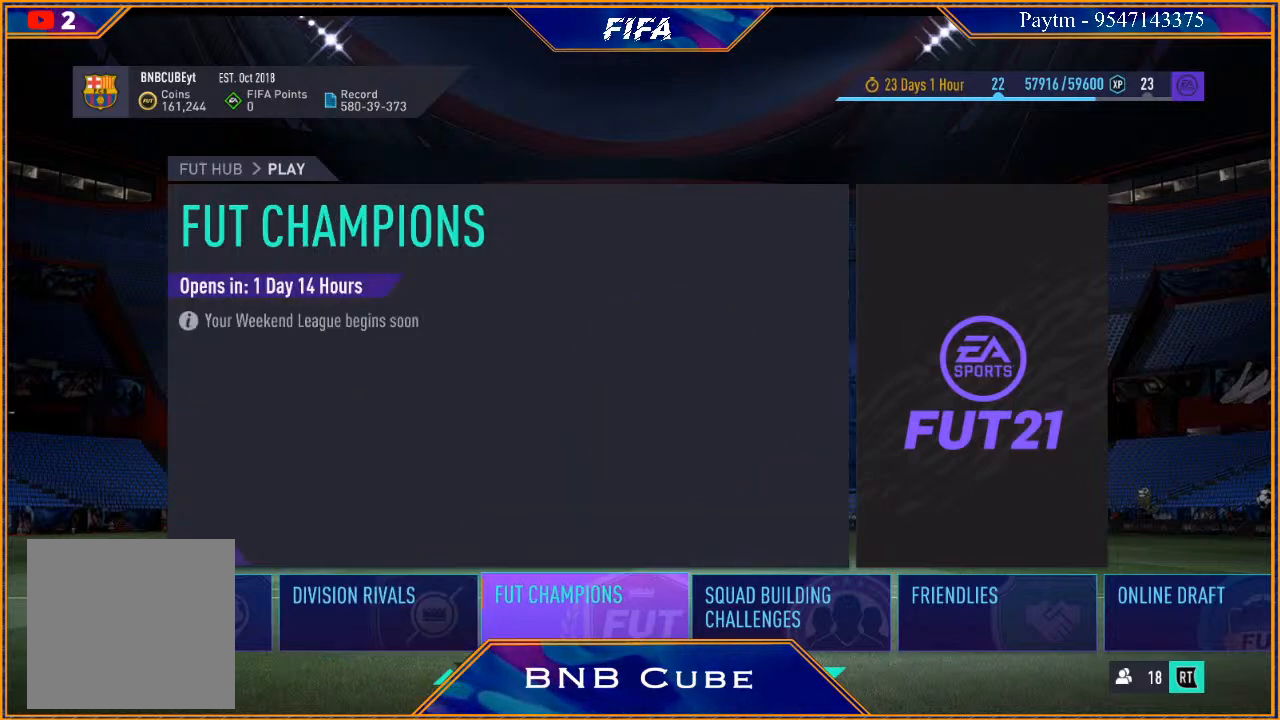
{"buttons": [], "left_stick": "center", "right_stick": "center", "events": []}
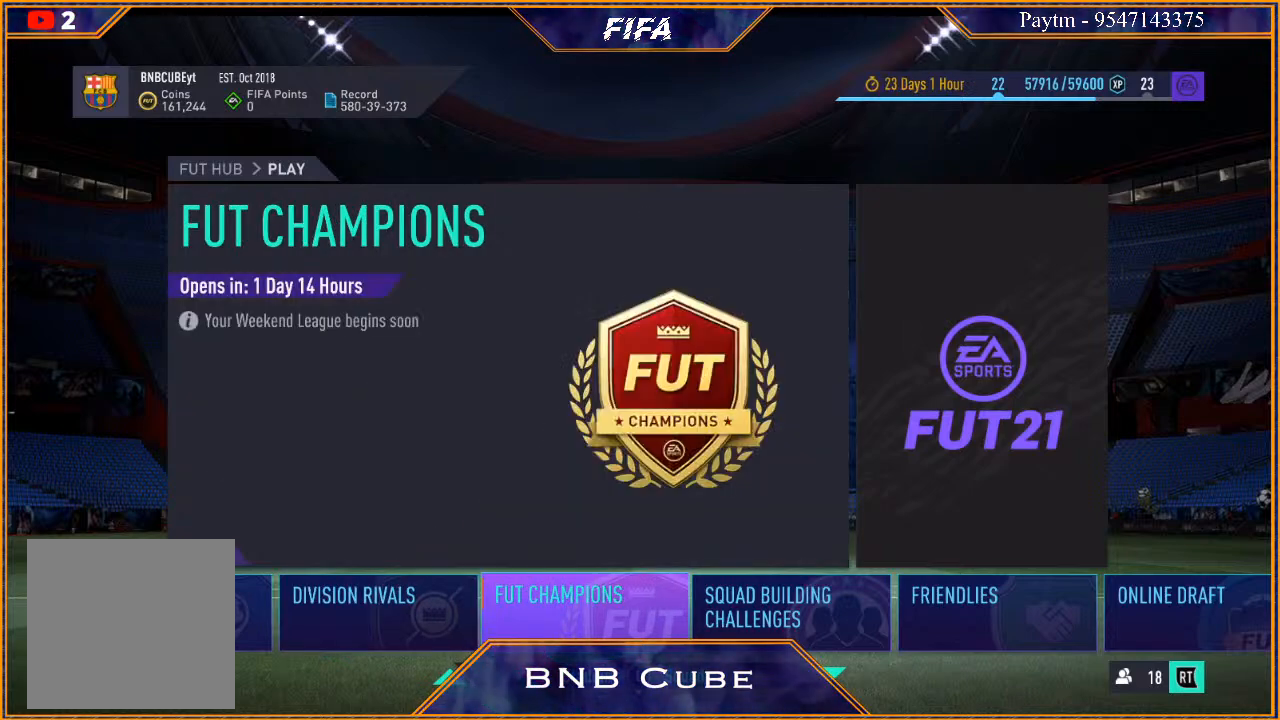
{"buttons": [], "left_stick": "center", "right_stick": "center", "events": [[100, "left_stick", "right"], [167, "left_stick", "center"]]}
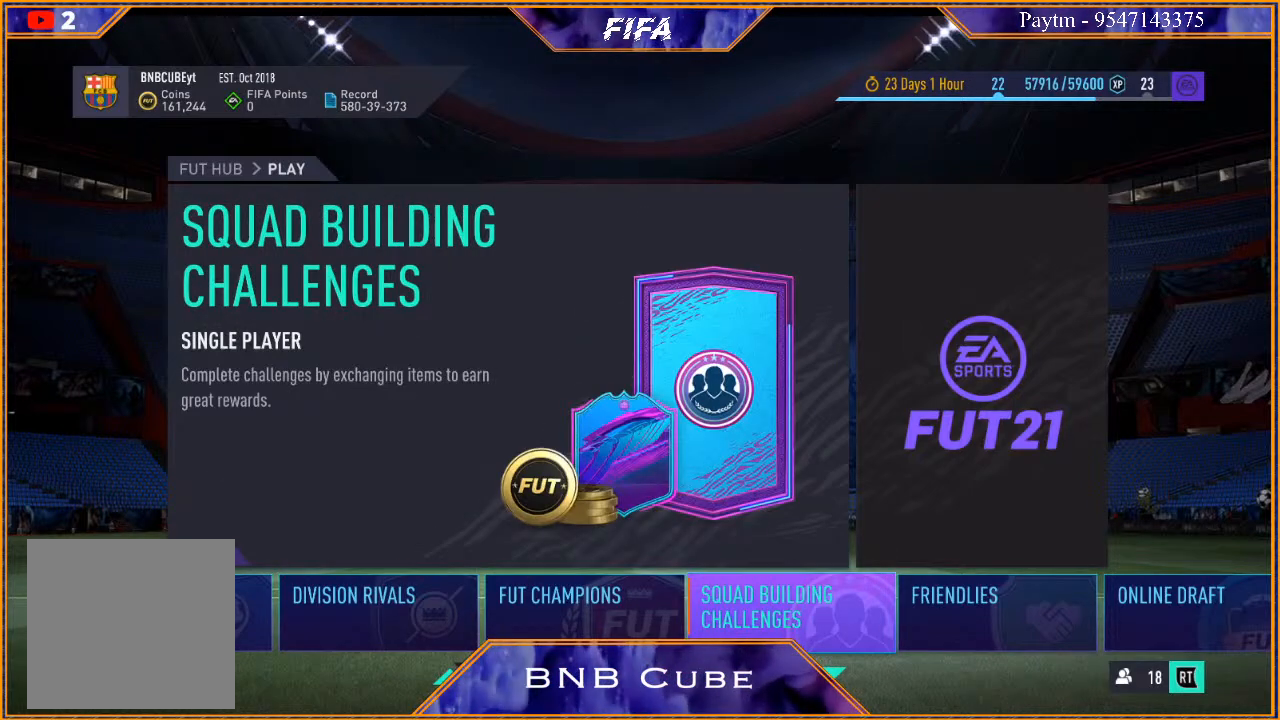
{"buttons": [], "left_stick": "center", "right_stick": "center", "events": [[133, "A", "down"], [300, "A", "up"]]}
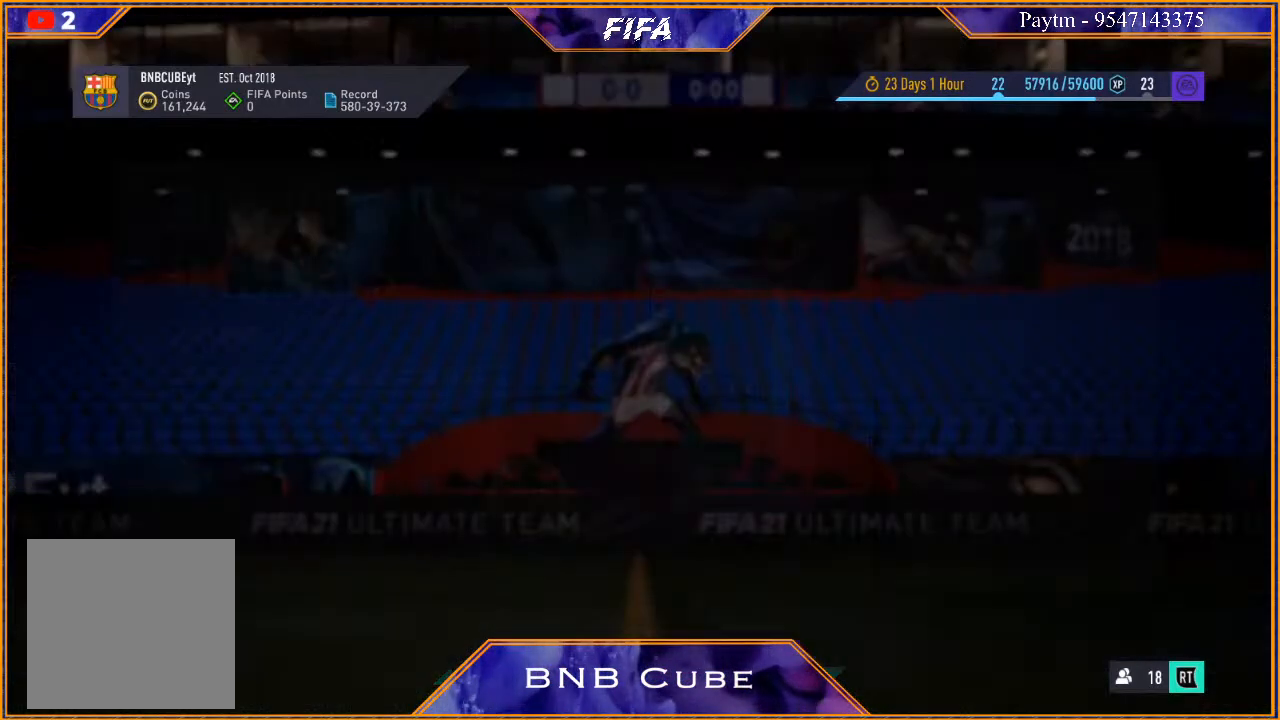
{"buttons": [], "left_stick": "center", "right_stick": "center", "events": []}
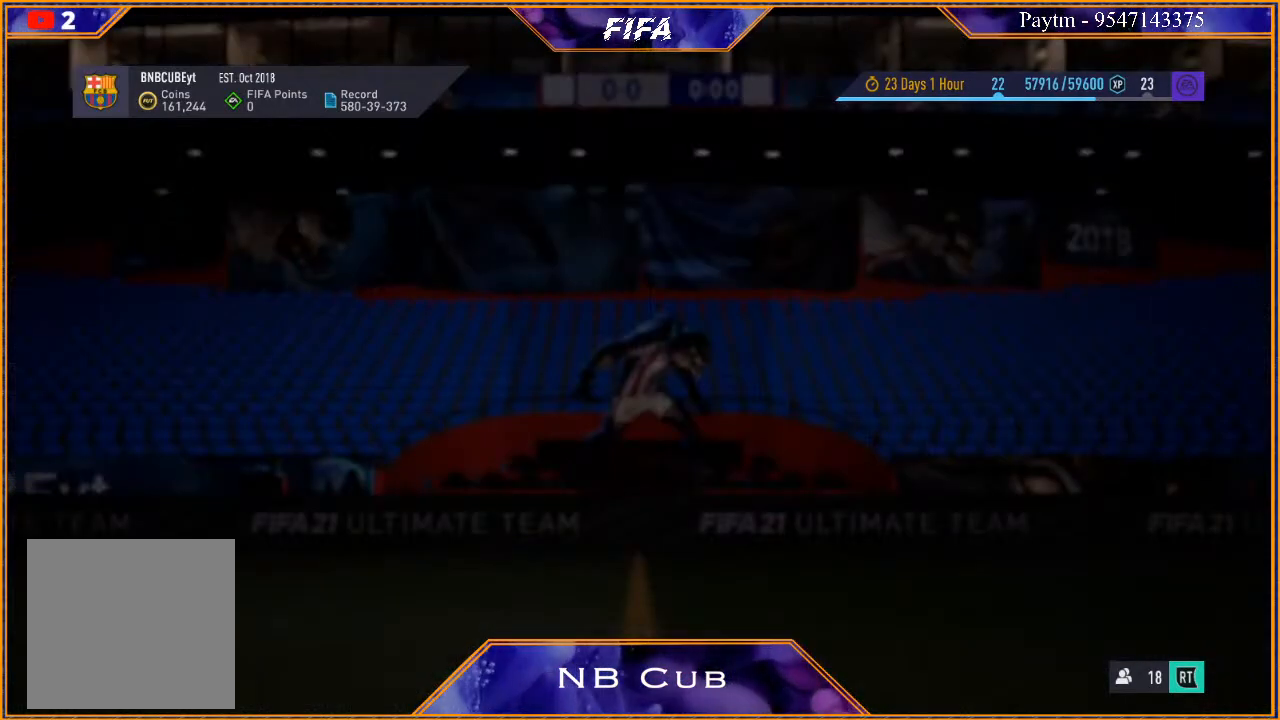
{"buttons": [], "left_stick": "center", "right_stick": "center", "events": []}
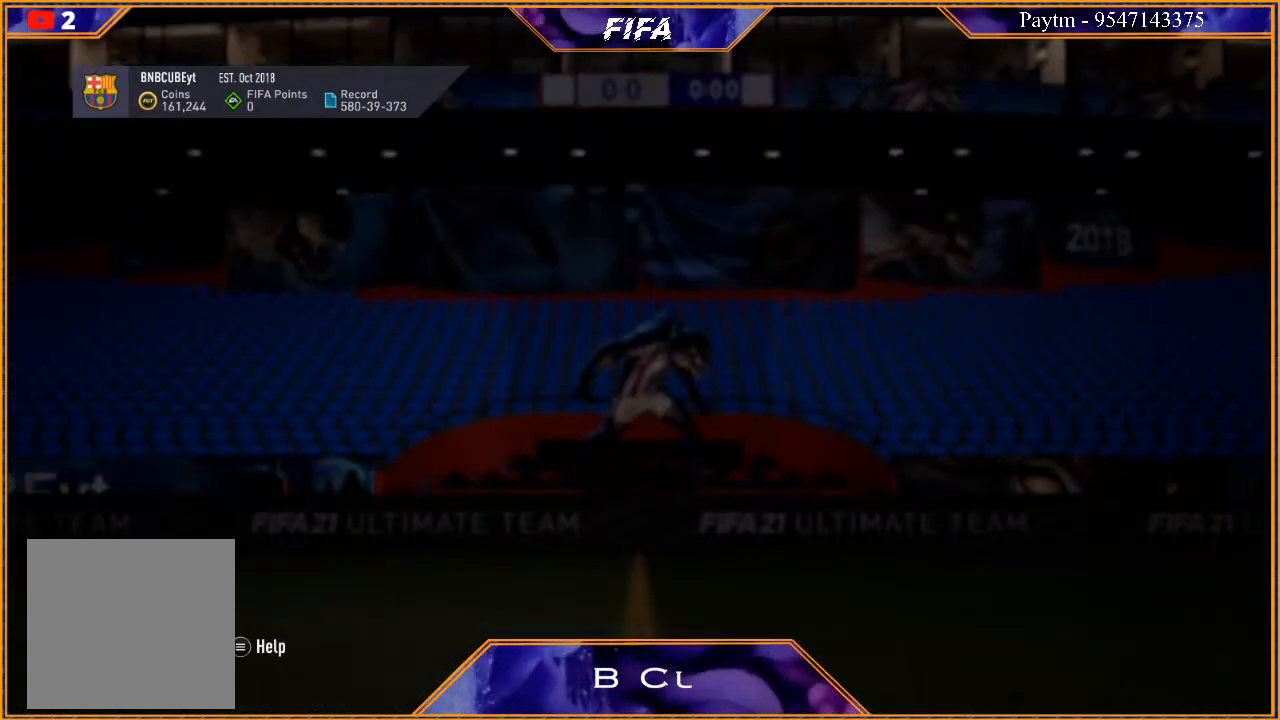
{"buttons": [], "left_stick": "center", "right_stick": "center", "events": []}
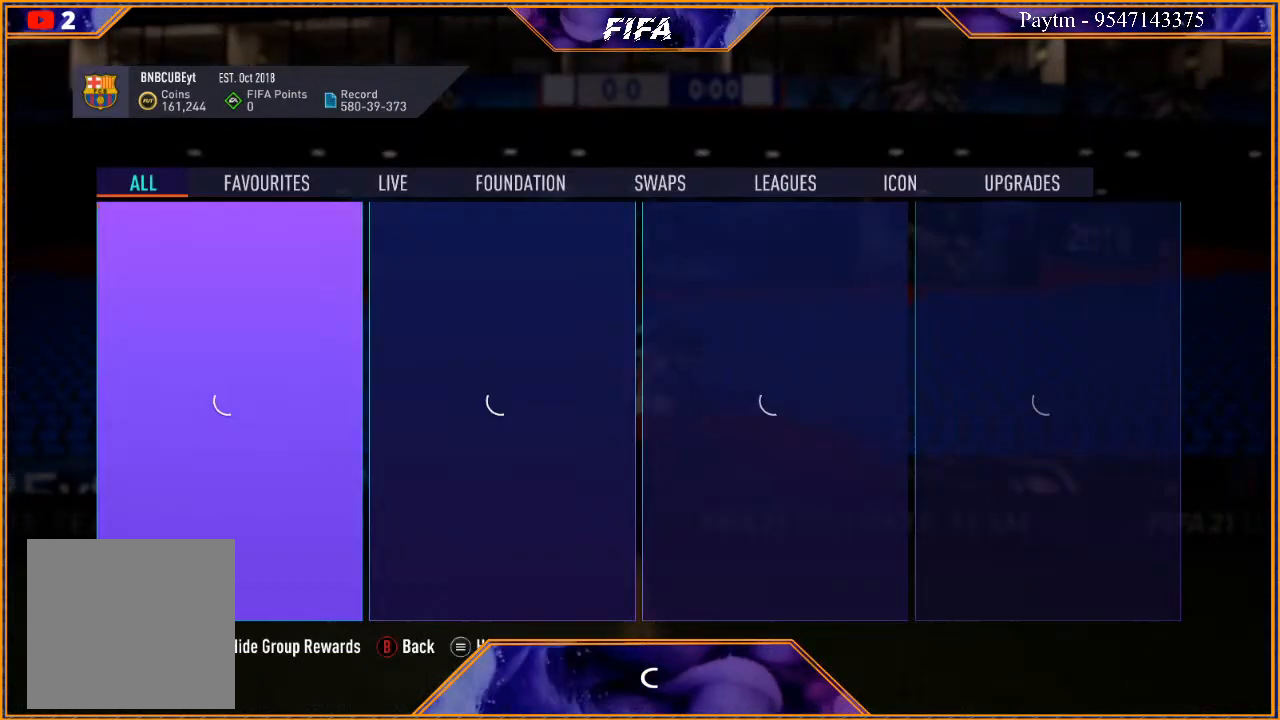
{"buttons": [], "left_stick": "center", "right_stick": "center", "events": []}
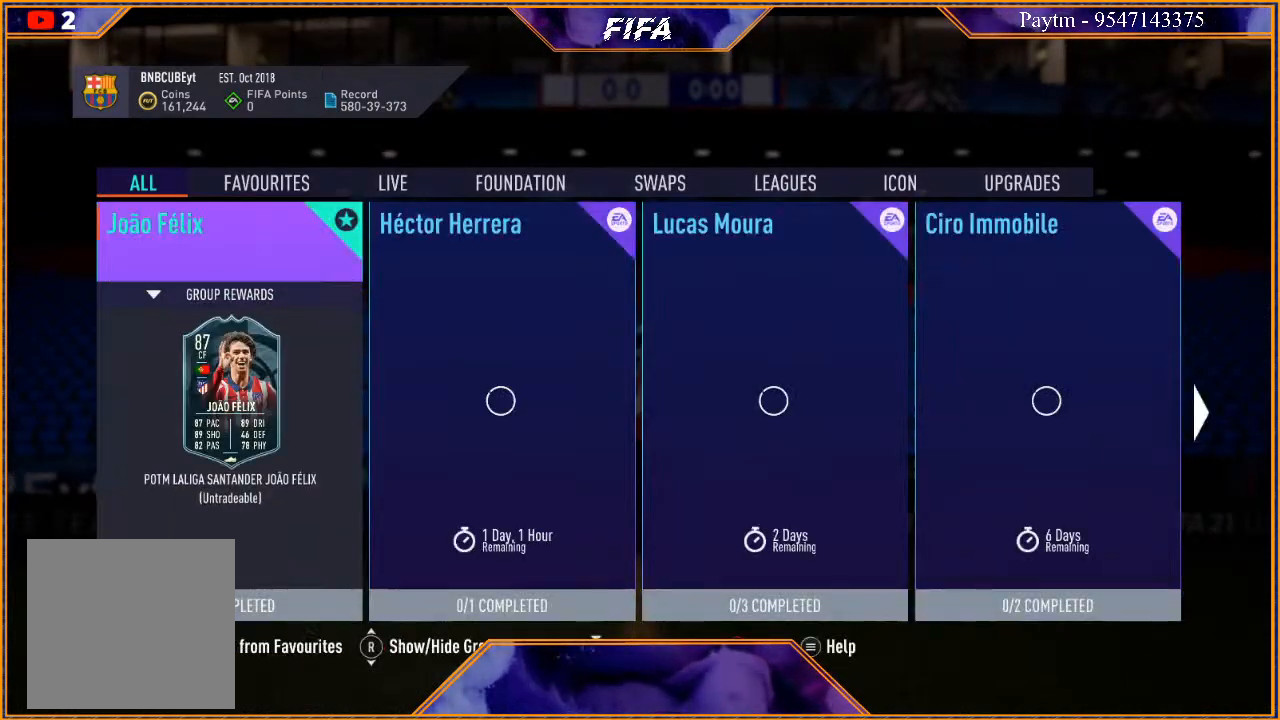
{"buttons": [], "left_stick": "center", "right_stick": "center", "events": [[233, "B", "down"], [433, "B", "up"]]}
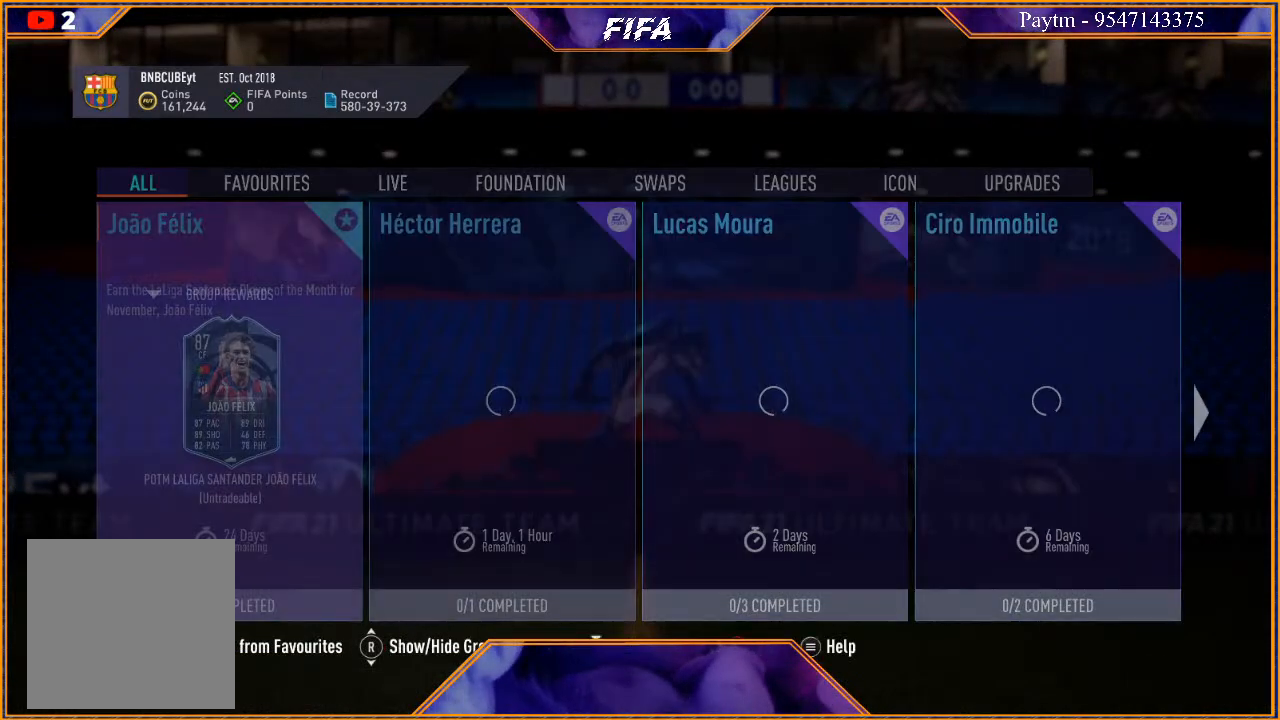
{"buttons": [], "left_stick": "center", "right_stick": "center", "events": []}
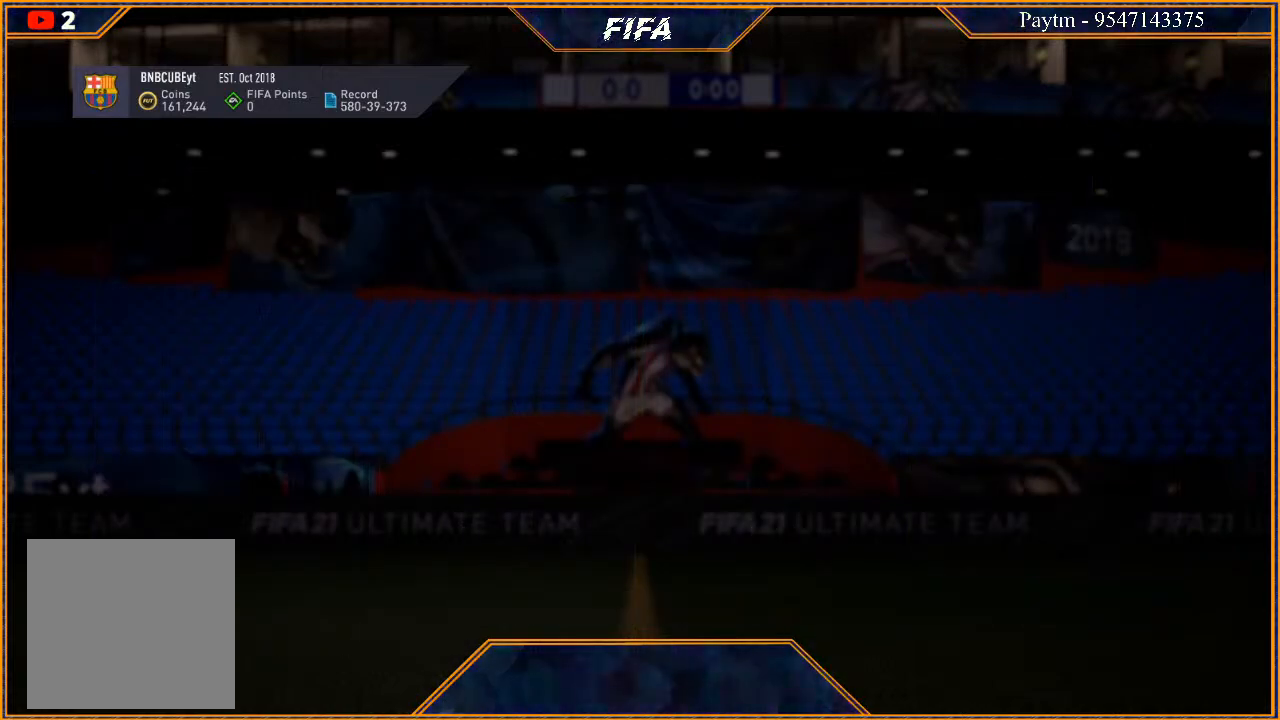
{"buttons": [], "left_stick": "center", "right_stick": "center", "events": []}
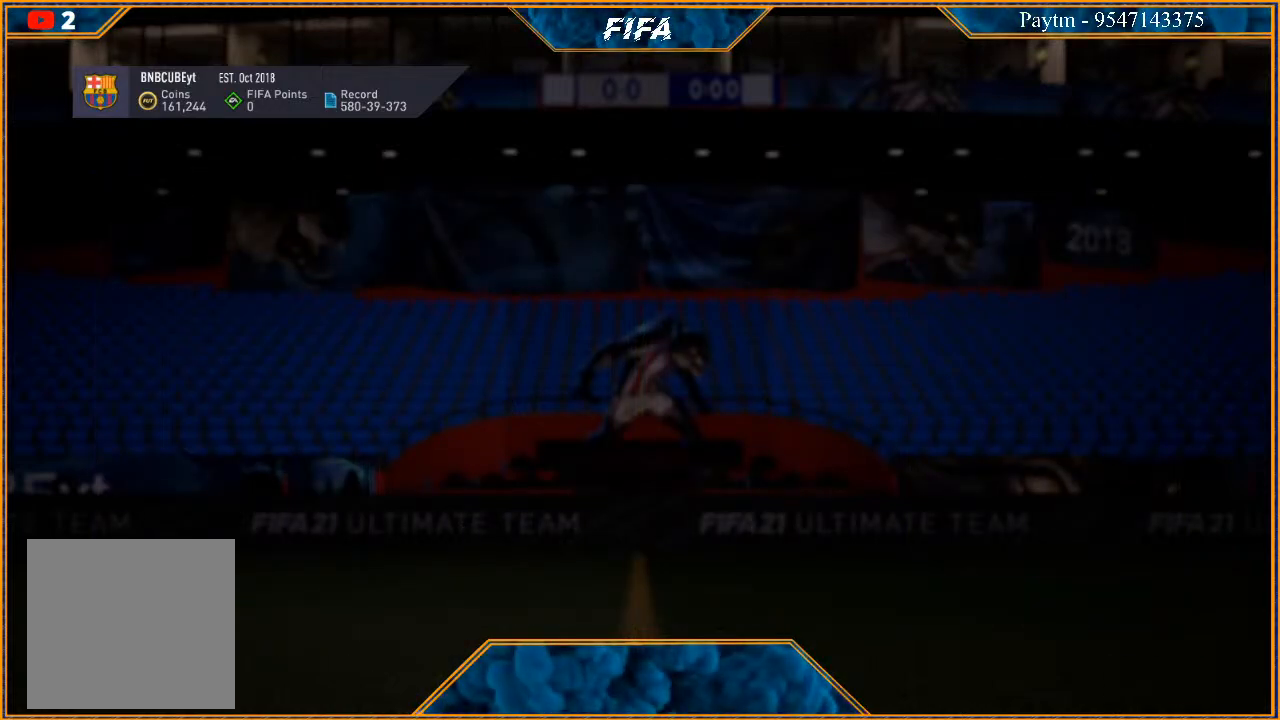
{"buttons": [], "left_stick": "center", "right_stick": "center", "events": []}
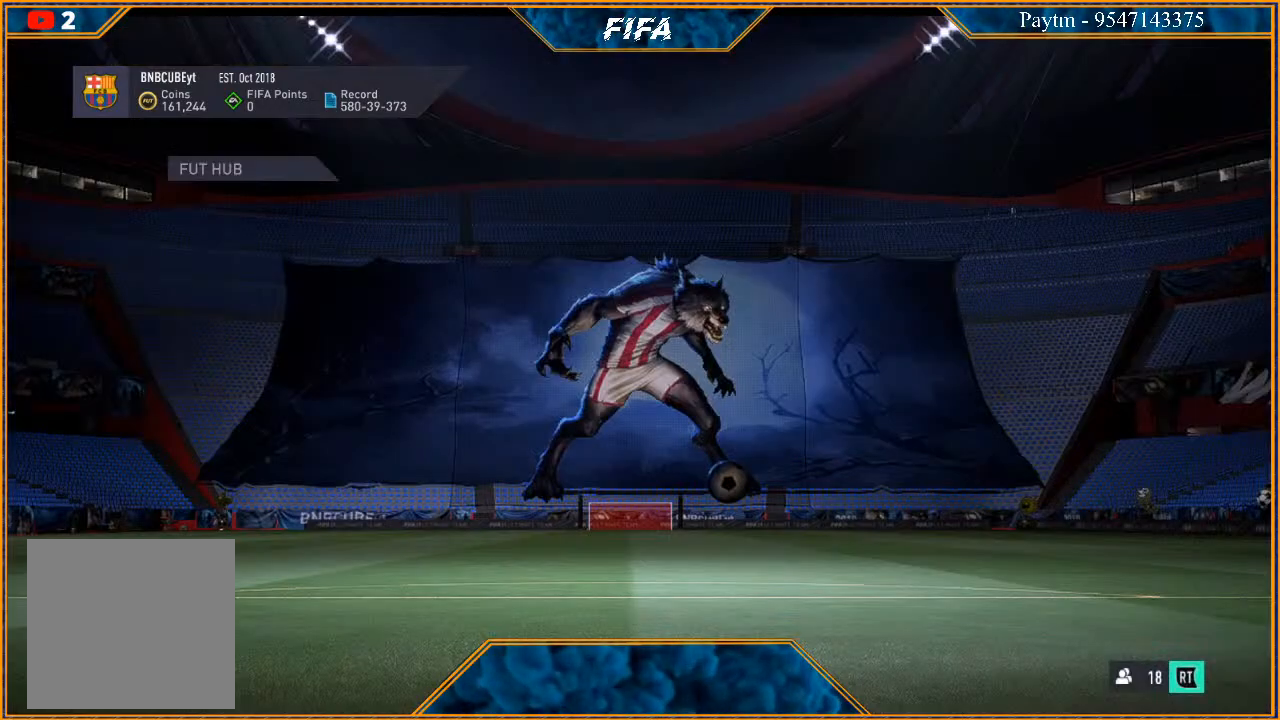
{"buttons": [], "left_stick": "center", "right_stick": "center", "events": []}
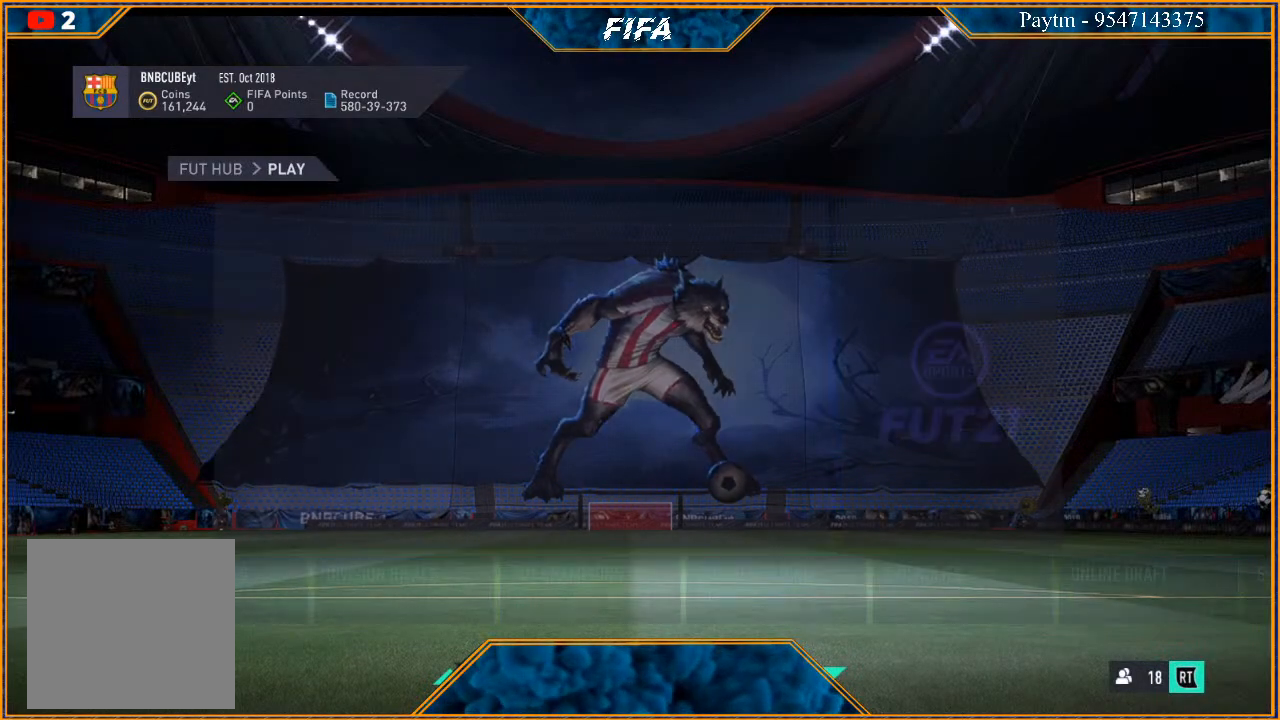
{"buttons": [], "left_stick": "center", "right_stick": "center", "events": []}
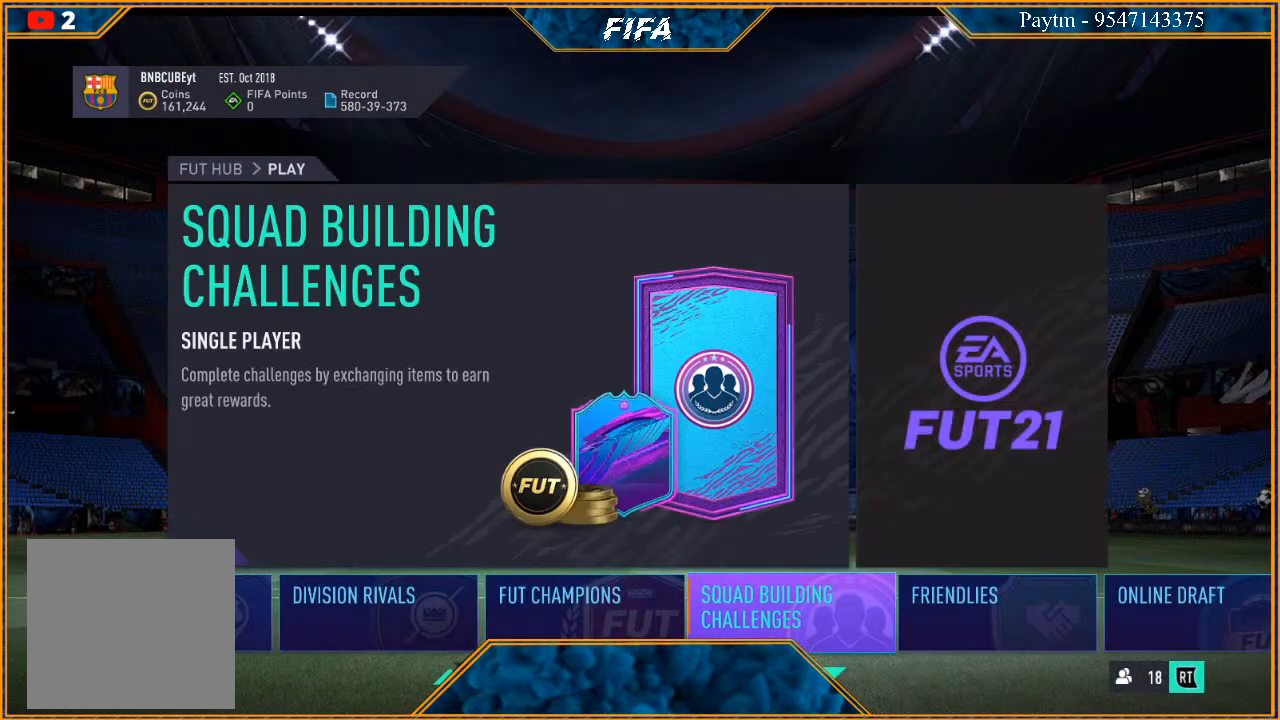
{"buttons": [], "left_stick": "center", "right_stick": "center", "events": [[100, "left_stick", "right"], [300, "left_stick", "center"]]}